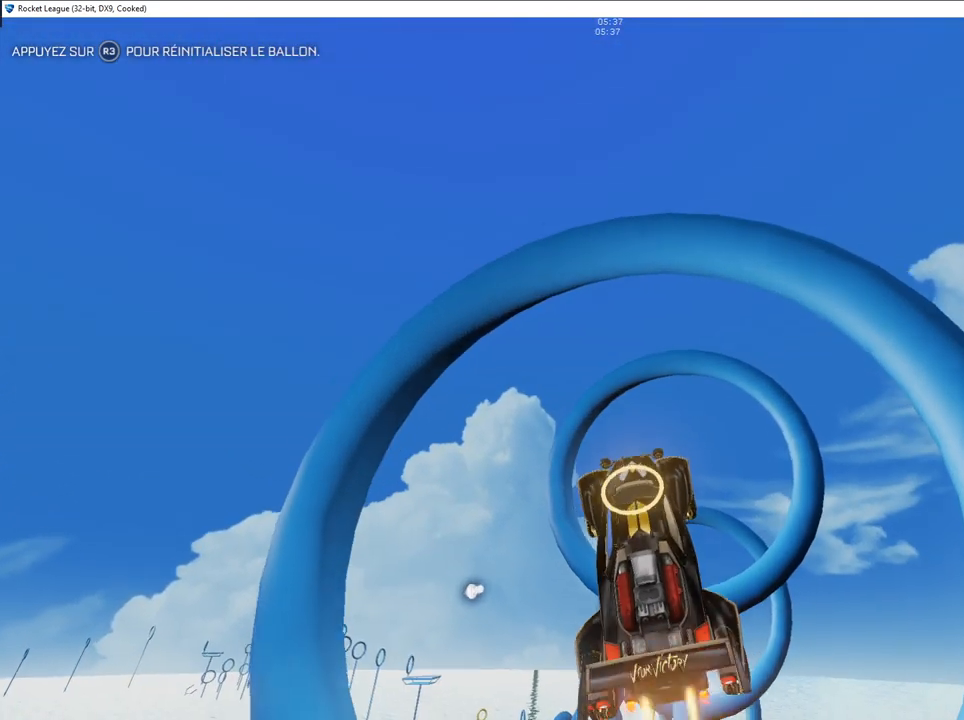
Gameplay with a controller (PlayStation layout); each line is a JSON object with the inputs held at the frame after it. "events" lists button and stick changes between this image and that frame as [ms after this image, input, new state], when the widget could be followed in between.
{"buttons": ["CIRCLE"], "left_stick": "up-left", "right_stick": "center", "events": [[83, "left_stick", "up-right"], [150, "CIRCLE", "up"], [217, "left_stick", "center"], [233, "CIRCLE", "down"], [333, "CIRCLE", "up"], [367, "left_stick", "left"], [417, "left_stick", "up-left"], [433, "CIRCLE", "down"]]}
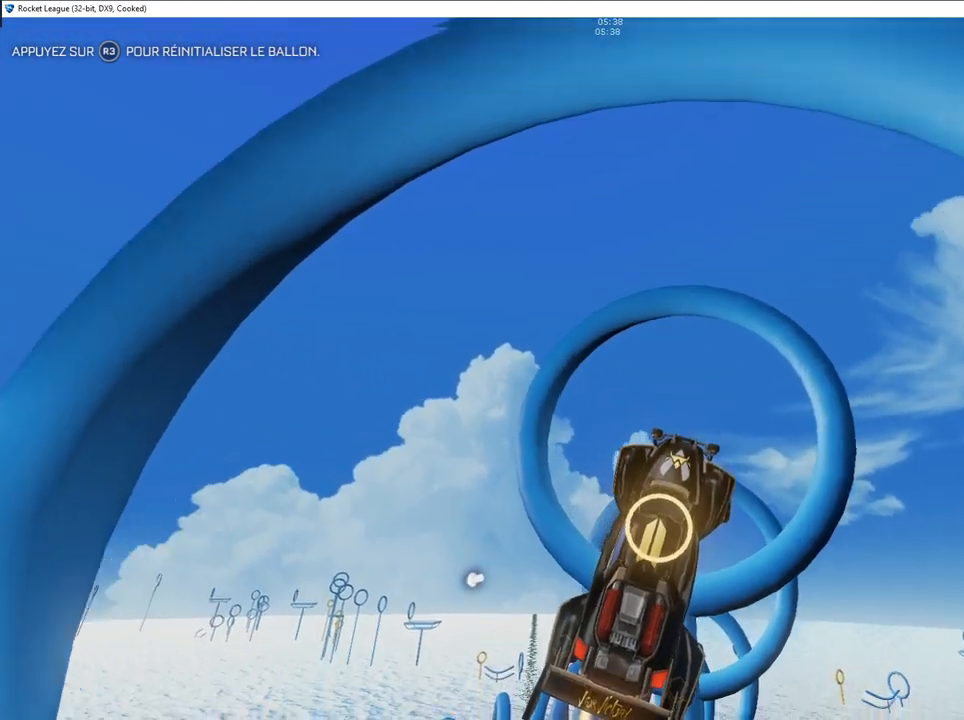
{"buttons": ["CIRCLE"], "left_stick": "down-left", "right_stick": "center", "events": [[33, "CIRCLE", "up"], [117, "CIRCLE", "down"], [217, "CIRCLE", "up"], [217, "left_stick", "down-left"], [283, "CIRCLE", "down"], [400, "CIRCLE", "up"], [483, "CIRCLE", "down"]]}
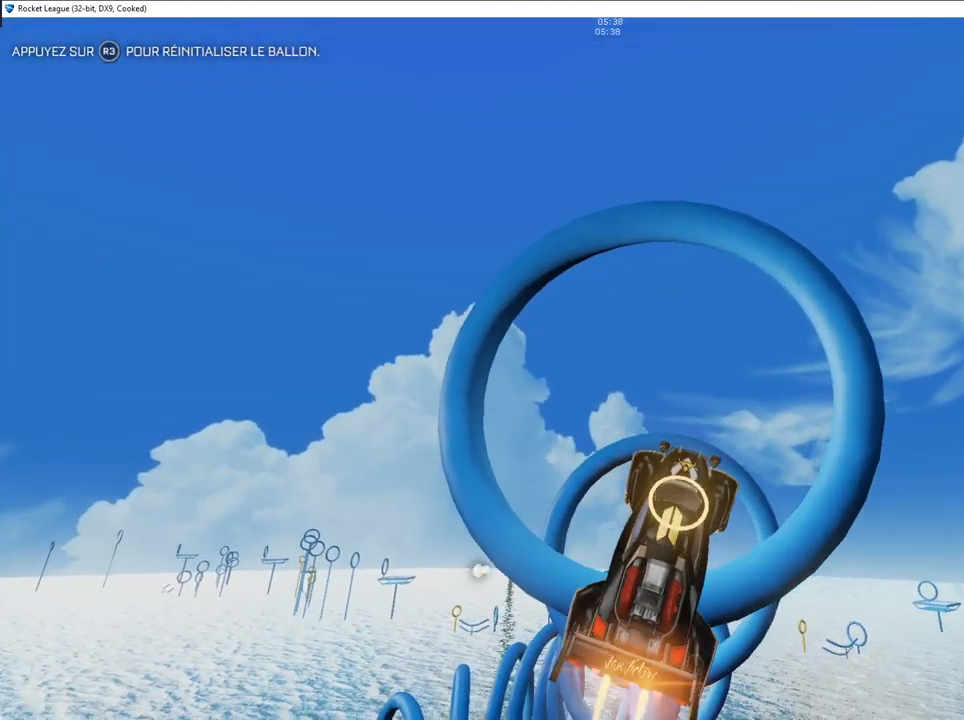
{"buttons": ["CIRCLE"], "left_stick": "up-right", "right_stick": "center", "events": [[100, "CIRCLE", "up"], [100, "left_stick", "left"], [183, "CIRCLE", "down"], [300, "left_stick", "right"], [317, "CIRCLE", "up"], [417, "CIRCLE", "down"], [450, "left_stick", "up-right"]]}
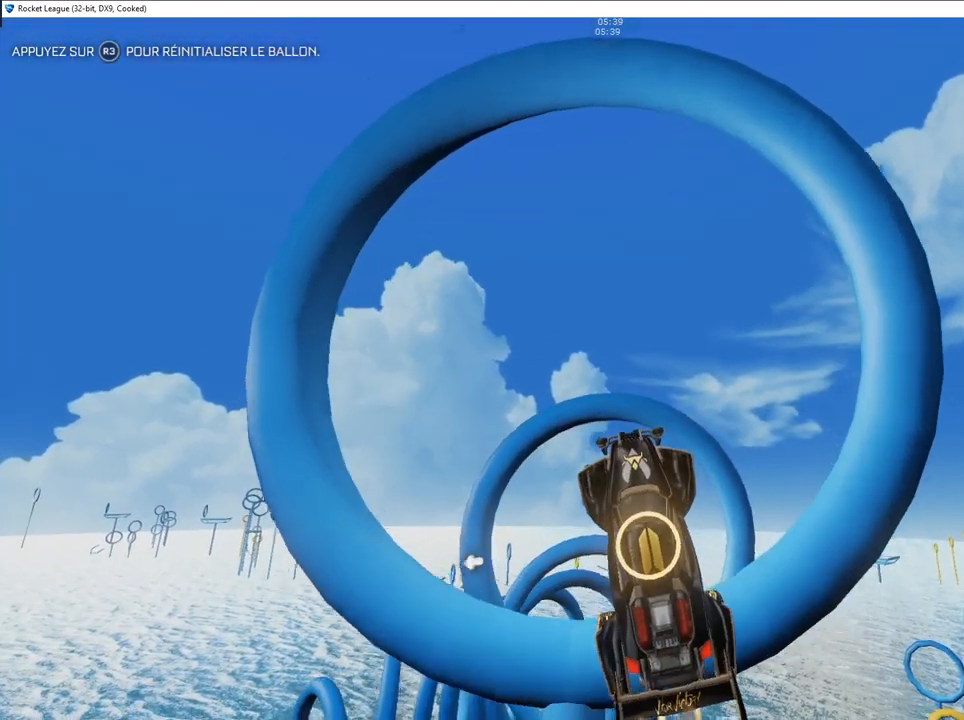
{"buttons": [], "left_stick": "down-left", "right_stick": "center", "events": [[33, "CIRCLE", "up"], [133, "CIRCLE", "down"], [133, "left_stick", "center"], [233, "CIRCLE", "up"], [317, "CIRCLE", "down"], [333, "left_stick", "down-left"], [433, "CIRCLE", "up"]]}
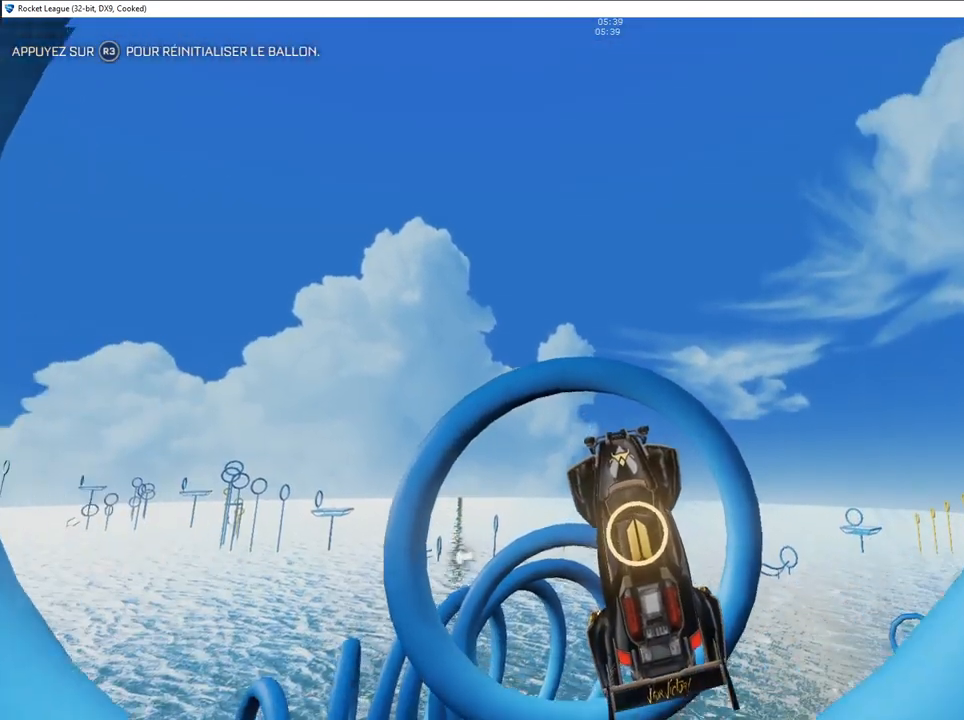
{"buttons": [], "left_stick": "down-left", "right_stick": "center", "events": [[33, "CIRCLE", "down"], [50, "left_stick", "down-right"], [117, "CIRCLE", "up"], [250, "left_stick", "center"], [300, "CIRCLE", "down"], [400, "CIRCLE", "up"], [417, "left_stick", "down-left"]]}
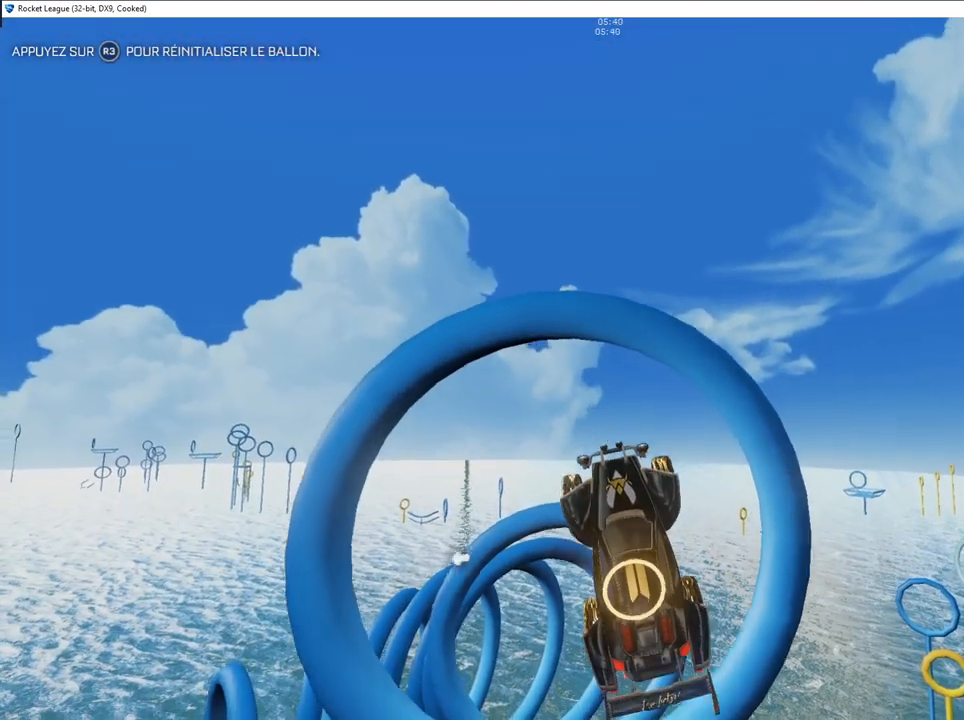
{"buttons": ["CIRCLE"], "left_stick": "up-left", "right_stick": "center", "events": [[33, "CIRCLE", "down"], [67, "left_stick", "up-right"], [117, "CIRCLE", "up"], [267, "left_stick", "center"], [283, "CIRCLE", "down"], [333, "left_stick", "left"], [383, "CIRCLE", "up"], [400, "left_stick", "up-left"], [483, "CIRCLE", "down"]]}
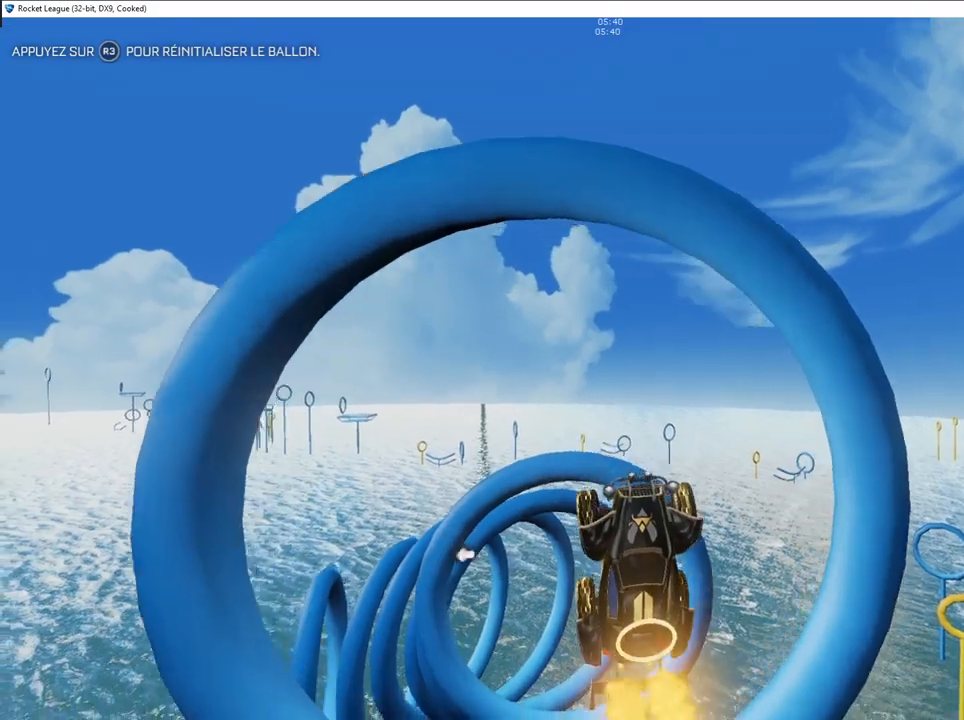
{"buttons": [], "left_stick": "center", "right_stick": "center", "events": [[50, "CIRCLE", "up"], [167, "CIRCLE", "down"], [183, "left_stick", "up-right"], [250, "CIRCLE", "up"], [317, "left_stick", "down"], [367, "CIRCLE", "down"], [400, "left_stick", "center"], [417, "CIRCLE", "up"]]}
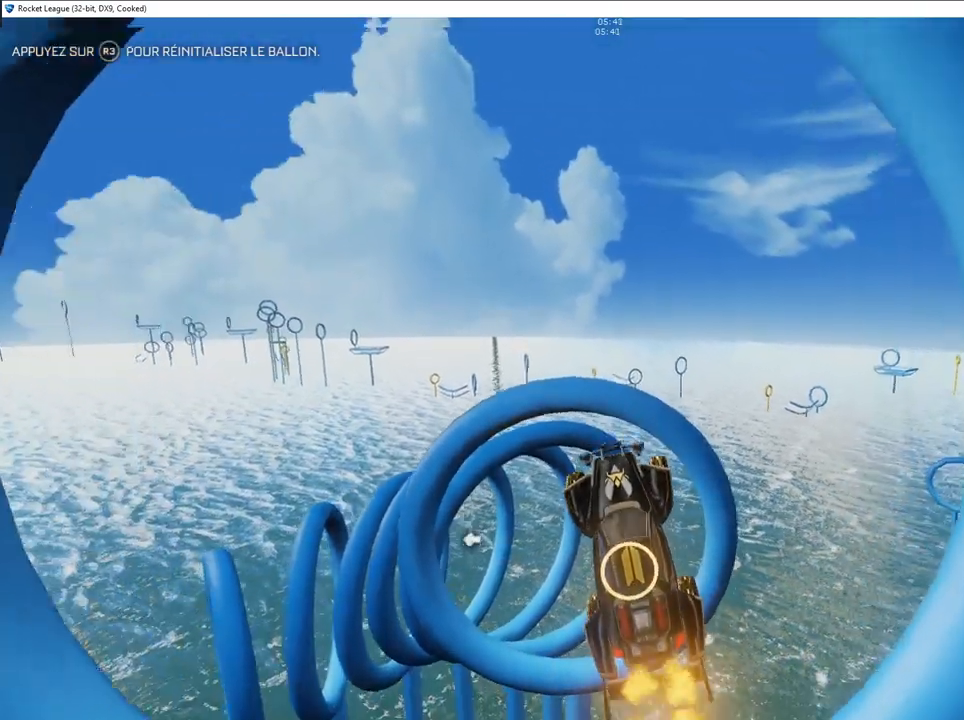
{"buttons": [], "left_stick": "right", "right_stick": "center", "events": [[67, "CIRCLE", "down"], [300, "left_stick", "right"], [383, "CIRCLE", "up"]]}
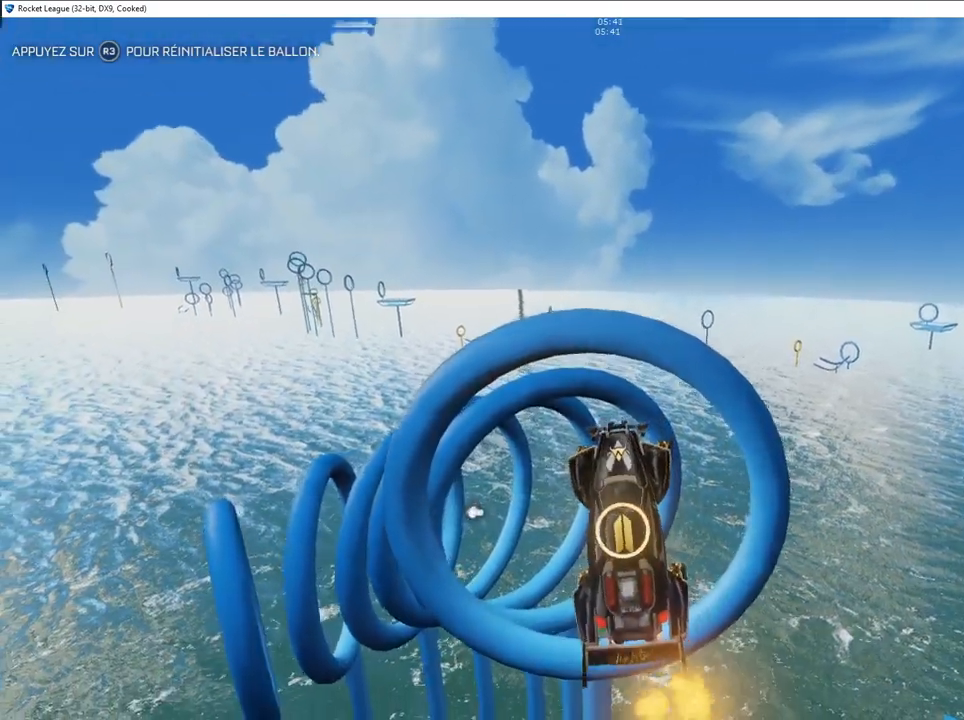
{"buttons": [], "left_stick": "down-left", "right_stick": "center", "events": [[100, "CIRCLE", "down"], [100, "left_stick", "center"], [283, "left_stick", "left"], [367, "CIRCLE", "up"], [467, "left_stick", "down-left"]]}
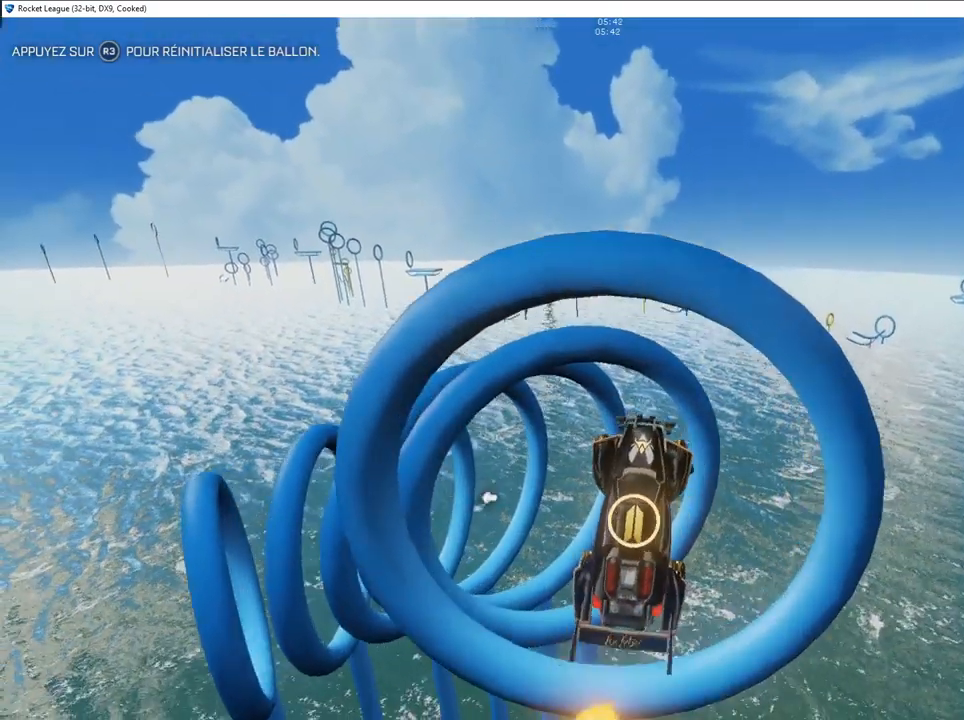
{"buttons": [], "left_stick": "right", "right_stick": "center", "events": [[150, "left_stick", "down-right"], [217, "CIRCLE", "down"], [233, "left_stick", "right"], [267, "R1", "down"], [400, "R1", "up"], [433, "CIRCLE", "up"]]}
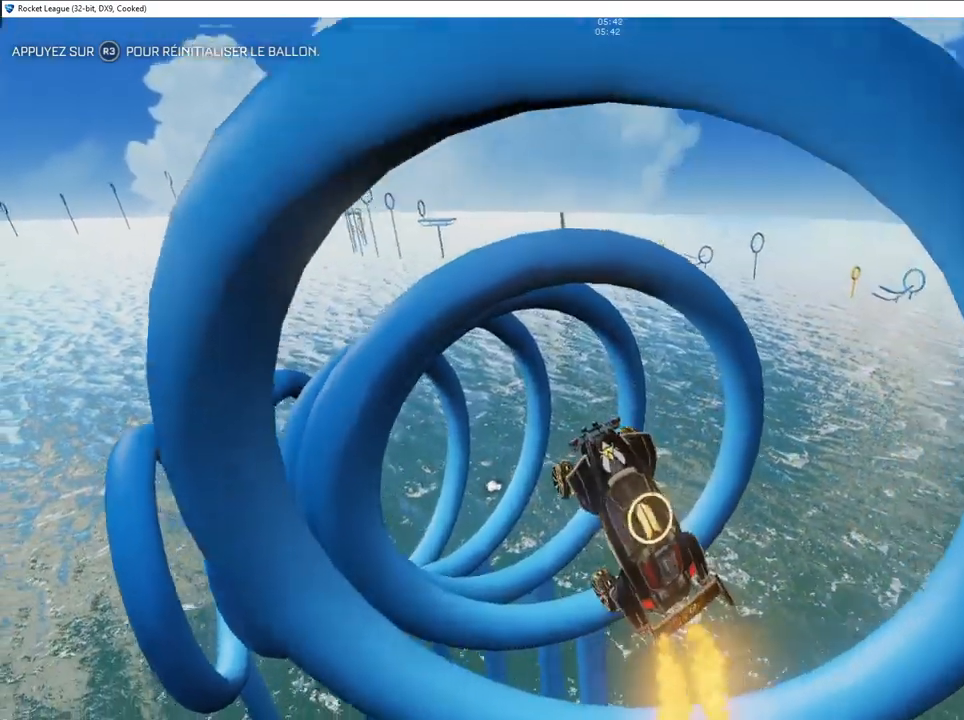
{"buttons": [], "left_stick": "left", "right_stick": "center", "events": [[17, "left_stick", "center"], [117, "CIRCLE", "down"], [267, "CIRCLE", "up"], [333, "CIRCLE", "down"], [333, "left_stick", "left"], [450, "CIRCLE", "up"]]}
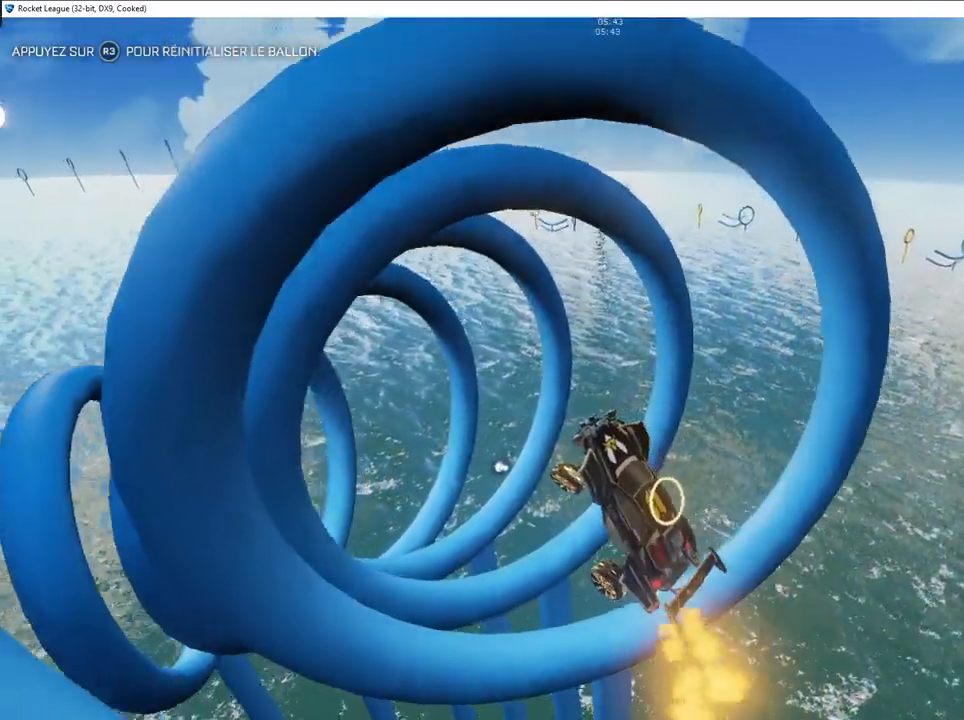
{"buttons": ["CIRCLE"], "left_stick": "up-left", "right_stick": "center", "events": [[67, "left_stick", "center"], [133, "CIRCLE", "down"], [133, "left_stick", "down-right"], [317, "left_stick", "center"], [500, "left_stick", "up-left"]]}
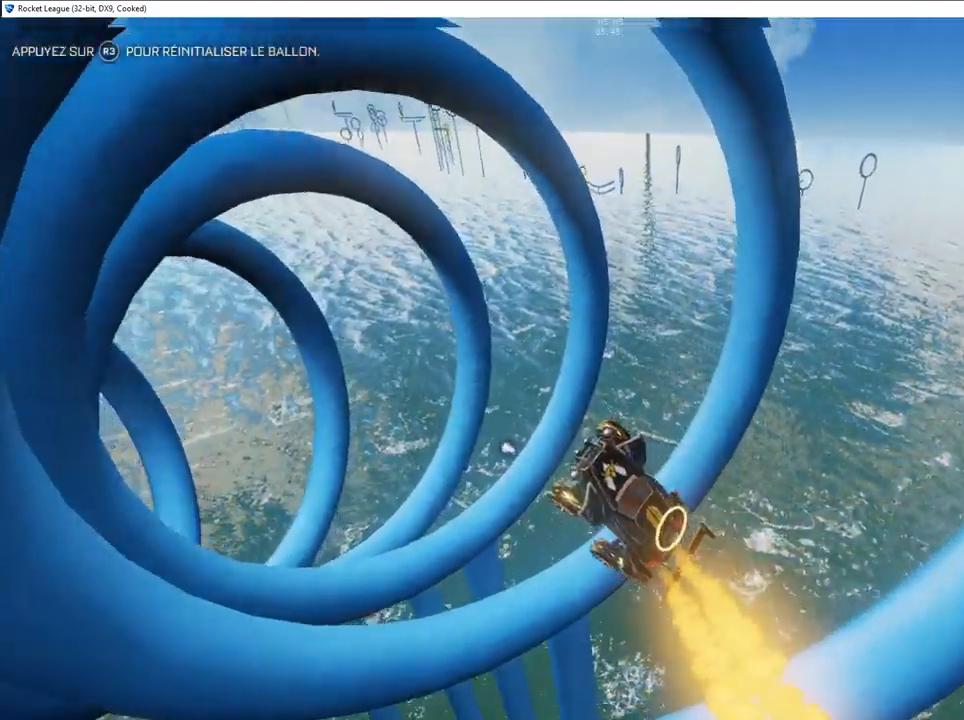
{"buttons": ["CIRCLE"], "left_stick": "right", "right_stick": "center", "events": [[117, "left_stick", "center"], [300, "left_stick", "right"]]}
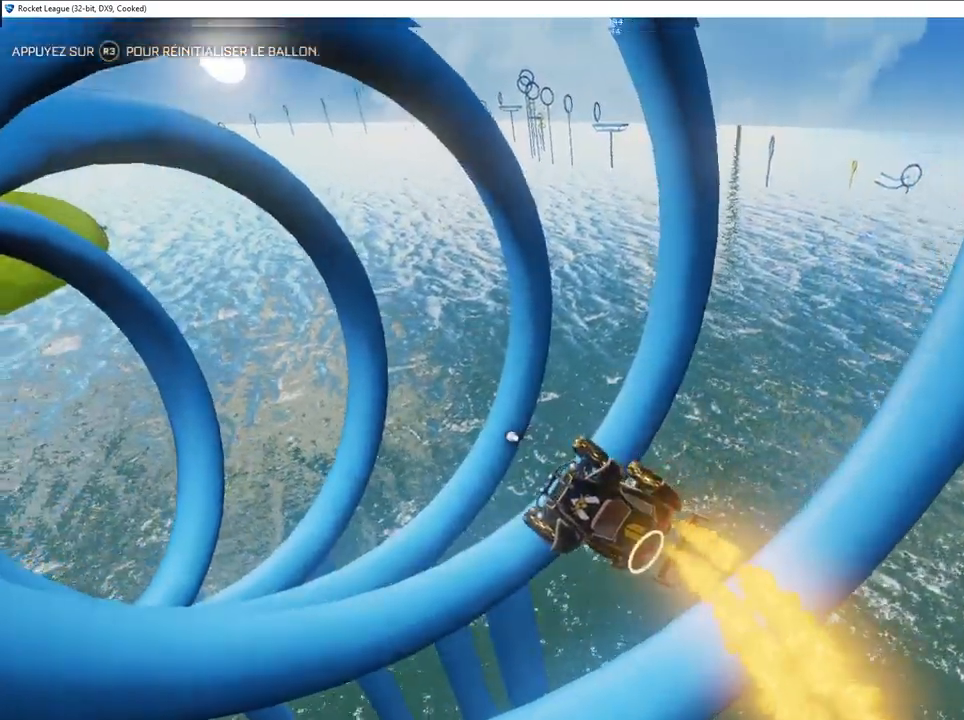
{"buttons": ["CIRCLE"], "left_stick": "up-right", "right_stick": "center", "events": [[83, "R1", "down"], [83, "left_stick", "center"], [217, "R1", "up"], [350, "left_stick", "up-right"]]}
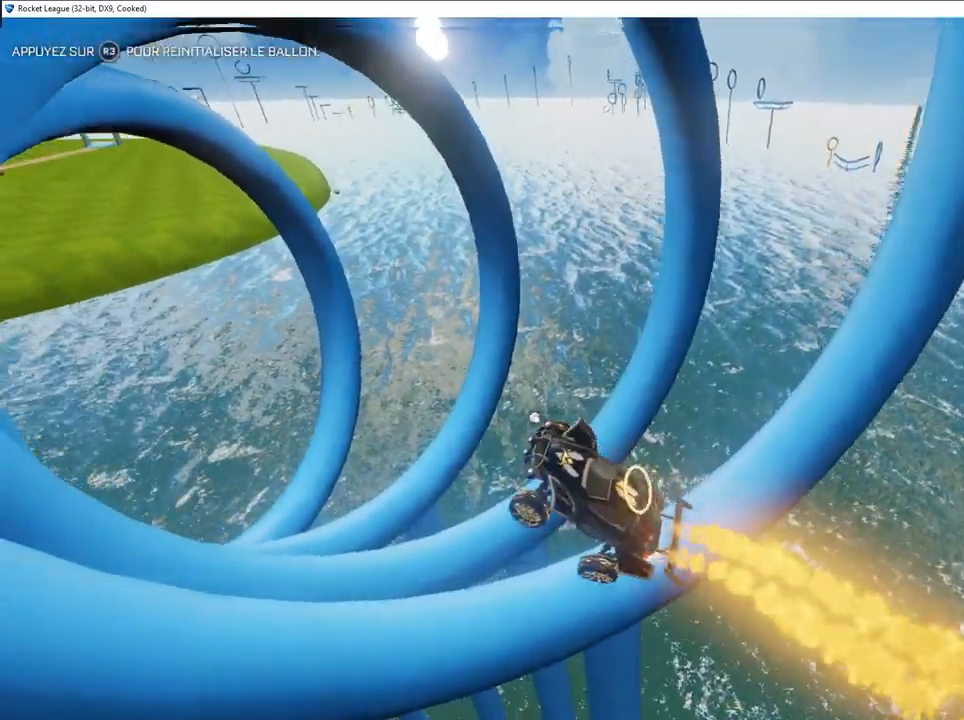
{"buttons": ["CIRCLE"], "left_stick": "down", "right_stick": "center", "events": [[83, "left_stick", "center"], [250, "left_stick", "down-left"], [317, "L1", "down"], [500, "L1", "up"], [500, "left_stick", "down"]]}
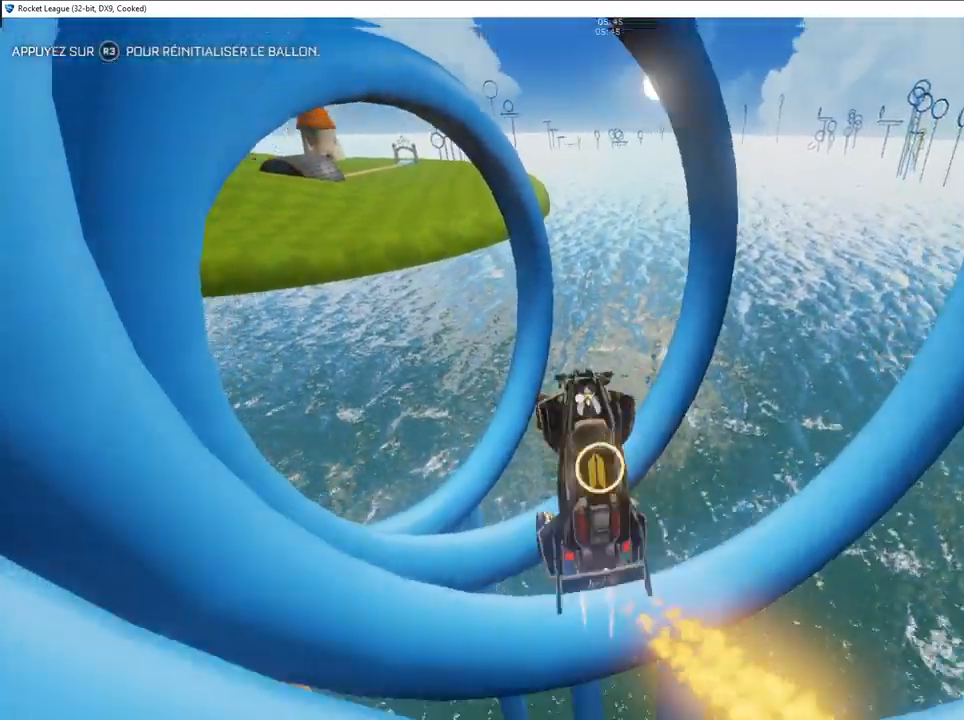
{"buttons": ["CIRCLE", "L1"], "left_stick": "up", "right_stick": "center", "events": [[33, "CIRCLE", "up"], [133, "L1", "down"], [183, "CIRCLE", "down"], [350, "left_stick", "up"]]}
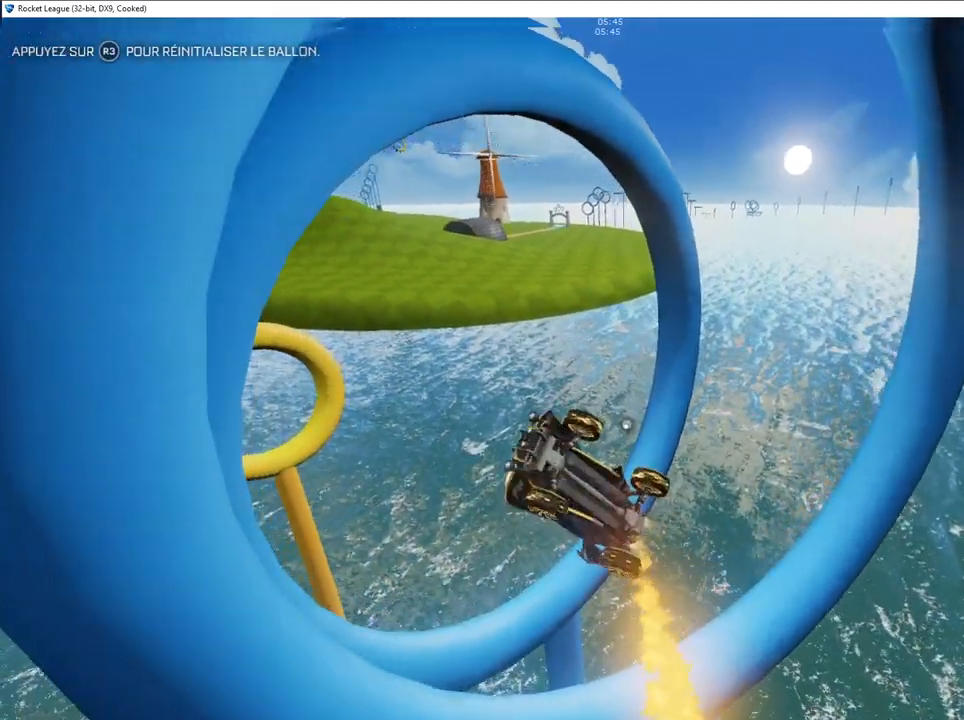
{"buttons": [], "left_stick": "right", "right_stick": "center", "events": [[67, "left_stick", "up-right"], [133, "CIRCLE", "up"], [133, "L1", "up"], [233, "left_stick", "down-right"], [300, "L1", "down"], [367, "CIRCLE", "down"], [417, "L1", "up"], [433, "left_stick", "right"], [450, "CIRCLE", "up"]]}
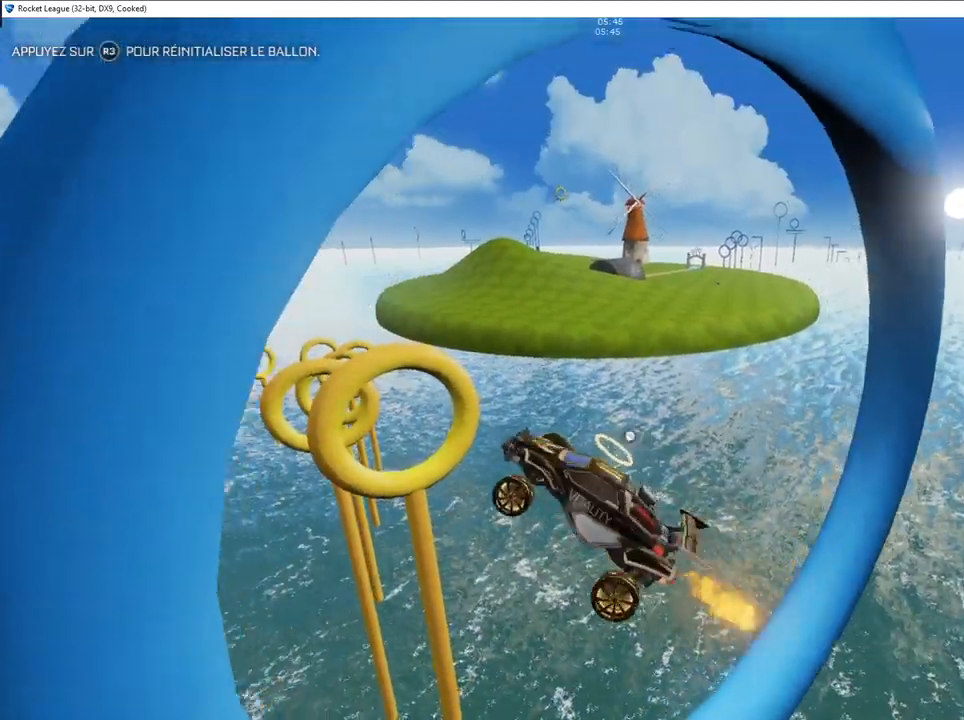
{"buttons": ["CIRCLE"], "left_stick": "down-left", "right_stick": "center", "events": [[33, "left_stick", "center"], [250, "CIRCLE", "down"], [267, "left_stick", "right"], [417, "left_stick", "down-left"]]}
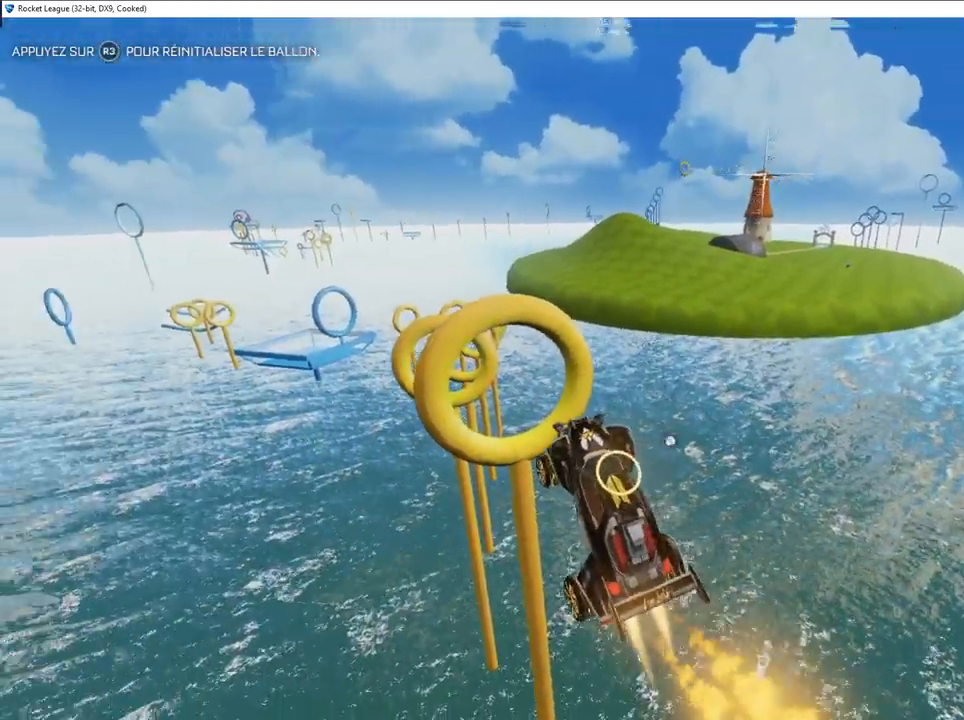
{"buttons": ["CIRCLE"], "left_stick": "down-left", "right_stick": "center", "events": [[33, "left_stick", "down"], [167, "left_stick", "up-right"], [267, "CIRCLE", "up"], [317, "left_stick", "down-left"], [350, "CIRCLE", "down"]]}
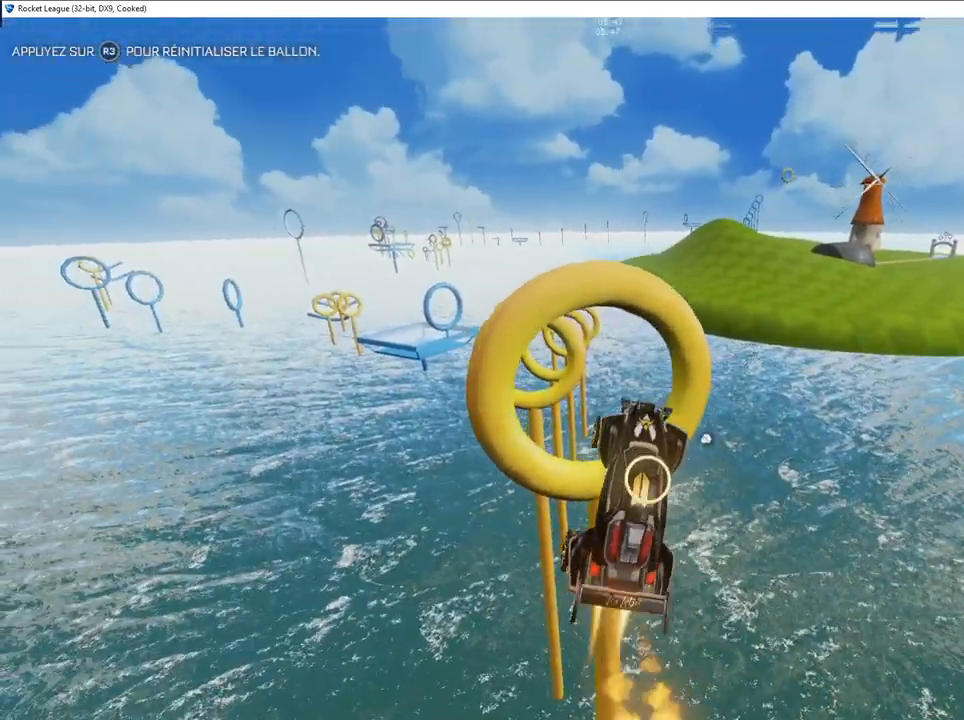
{"buttons": ["CIRCLE", "L1"], "left_stick": "left", "right_stick": "center", "events": [[233, "left_stick", "left"], [317, "CIRCLE", "up"], [467, "CIRCLE", "down"], [500, "L1", "down"]]}
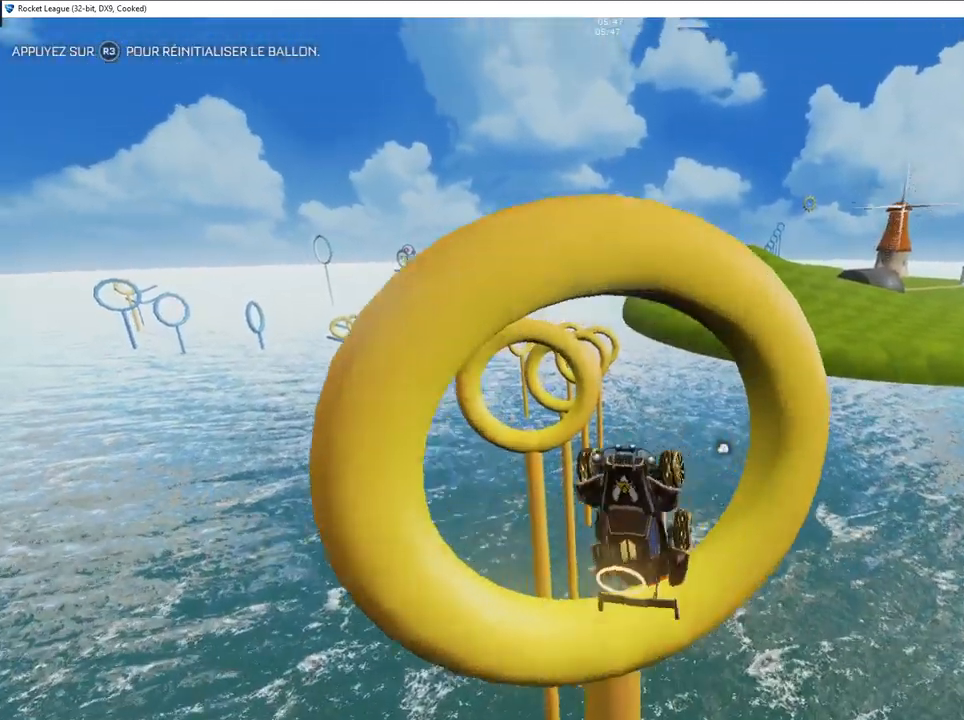
{"buttons": ["CIRCLE", "L1"], "left_stick": "up-right", "right_stick": "center", "events": [[50, "left_stick", "up-right"]]}
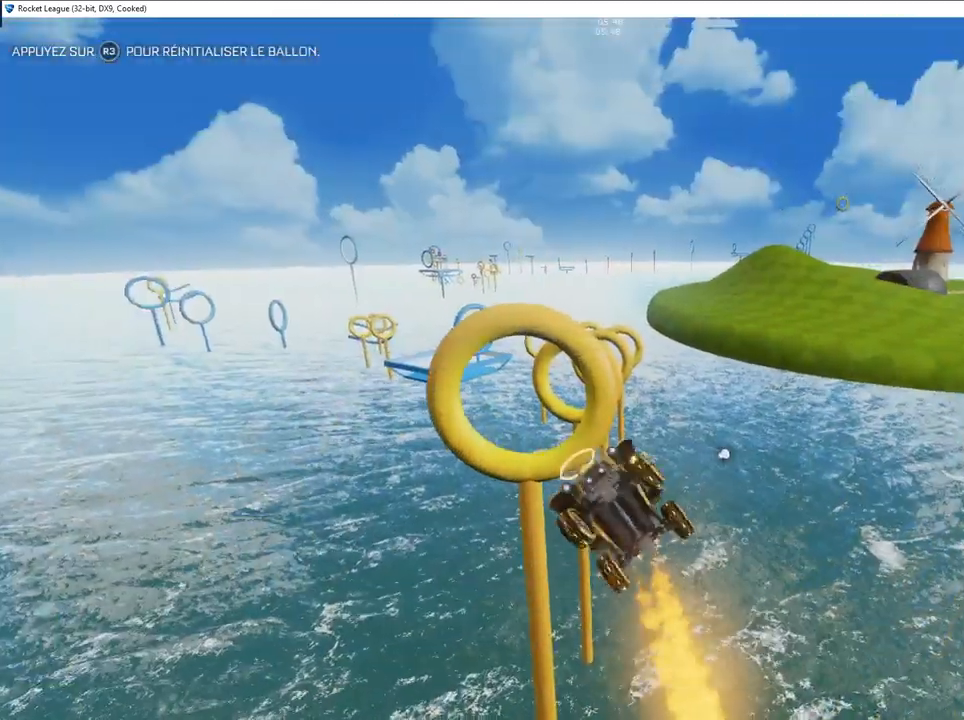
{"buttons": ["L1"], "left_stick": "down-right", "right_stick": "center", "events": [[167, "L1", "up"], [167, "left_stick", "right"], [250, "CIRCLE", "up"], [333, "left_stick", "down-right"], [483, "L1", "down"]]}
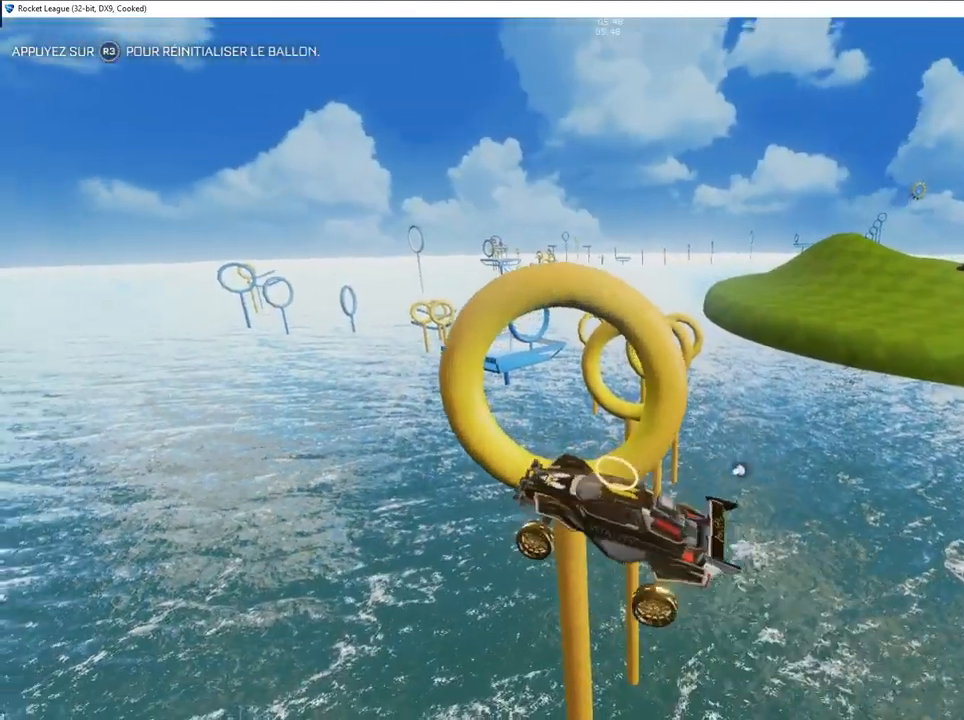
{"buttons": ["CIRCLE", "L1"], "left_stick": "up", "right_stick": "center", "events": [[50, "CIRCLE", "down"], [67, "left_stick", "right"], [183, "left_stick", "down-right"], [317, "left_stick", "up-right"], [367, "left_stick", "up"]]}
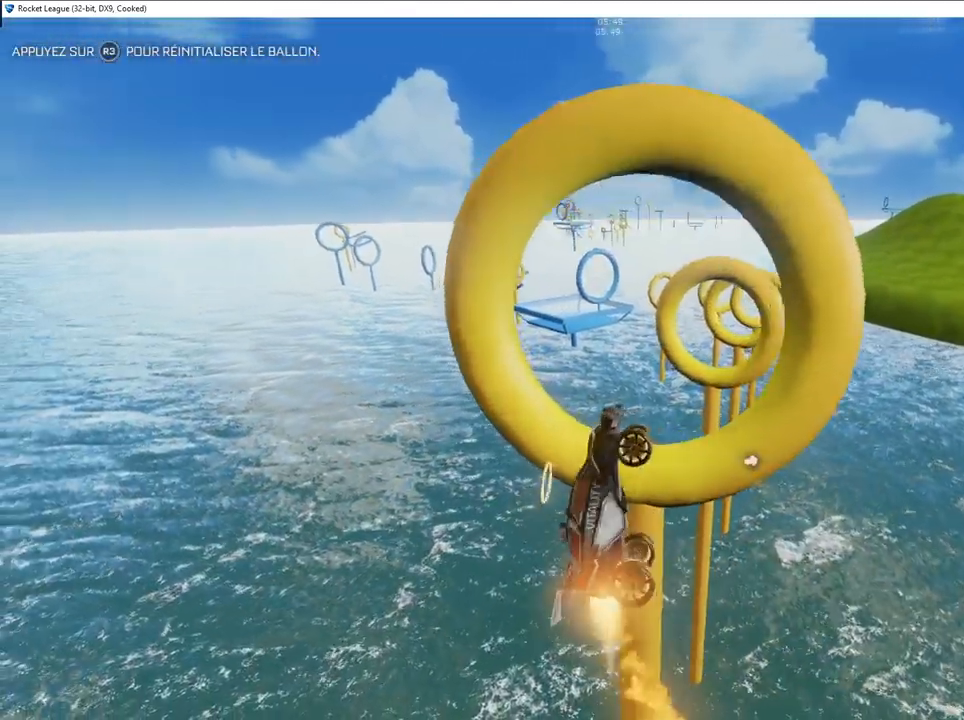
{"buttons": ["CIRCLE"], "left_stick": "center", "right_stick": "center", "events": [[133, "left_stick", "left"], [300, "L1", "up"], [317, "left_stick", "center"]]}
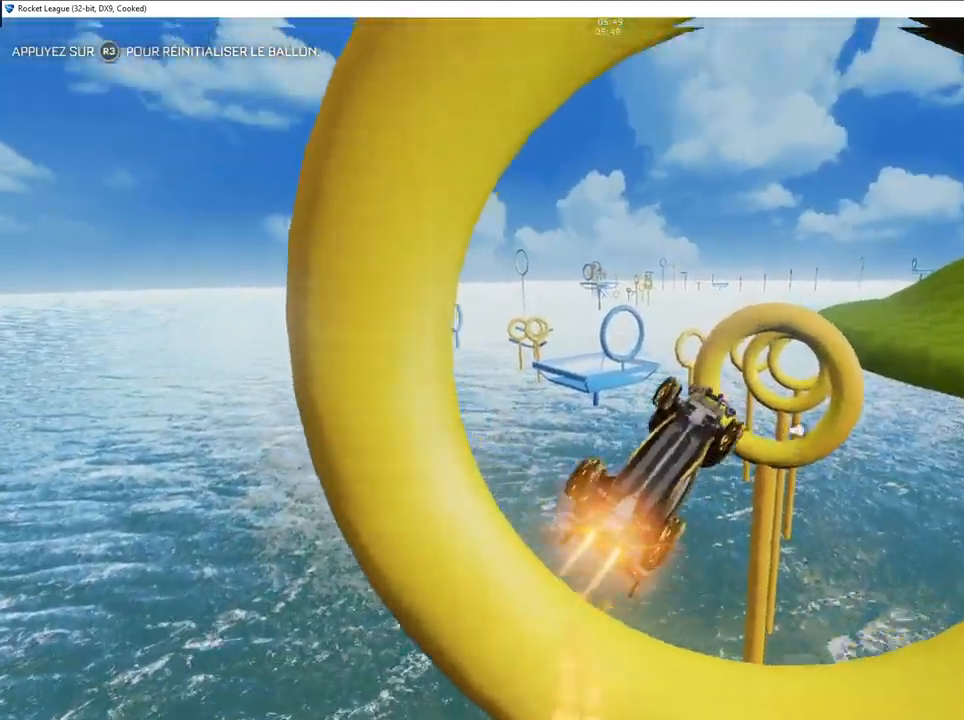
{"buttons": [], "left_stick": "down-right", "right_stick": "center", "events": [[17, "R1", "down"], [133, "R1", "up"], [183, "CIRCLE", "up"], [183, "left_stick", "down-left"], [383, "left_stick", "down-right"]]}
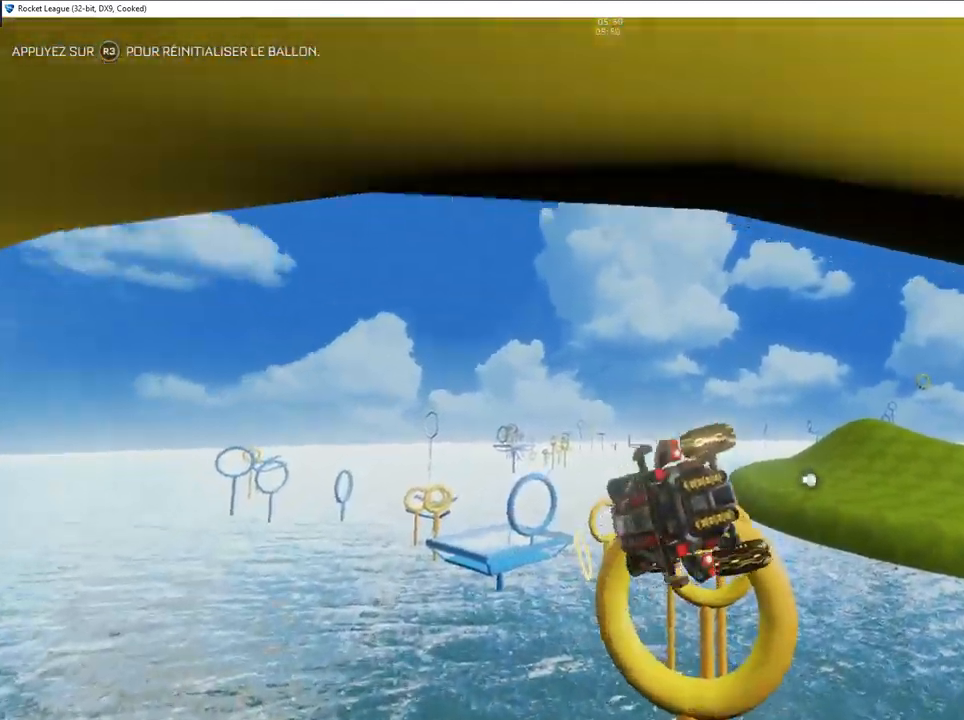
{"buttons": ["CIRCLE"], "left_stick": "up-right", "right_stick": "center", "events": [[17, "left_stick", "center"], [133, "left_stick", "down-left"], [467, "left_stick", "up-right"], [483, "CIRCLE", "down"]]}
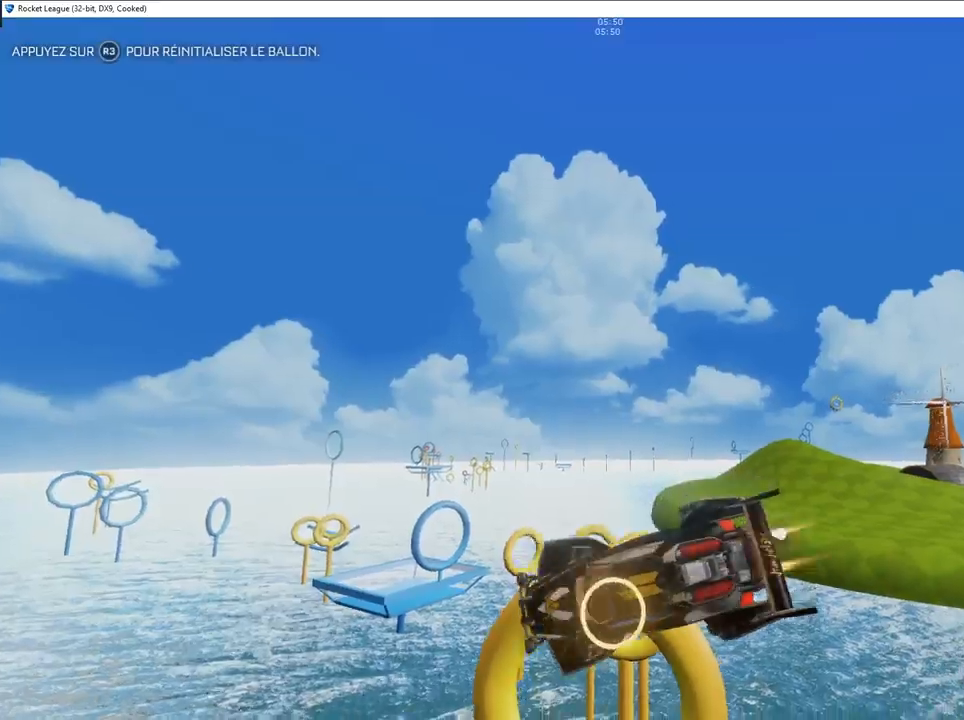
{"buttons": [], "left_stick": "down-right", "right_stick": "center", "events": [[217, "left_stick", "down"], [250, "CIRCLE", "up"], [333, "left_stick", "down-right"]]}
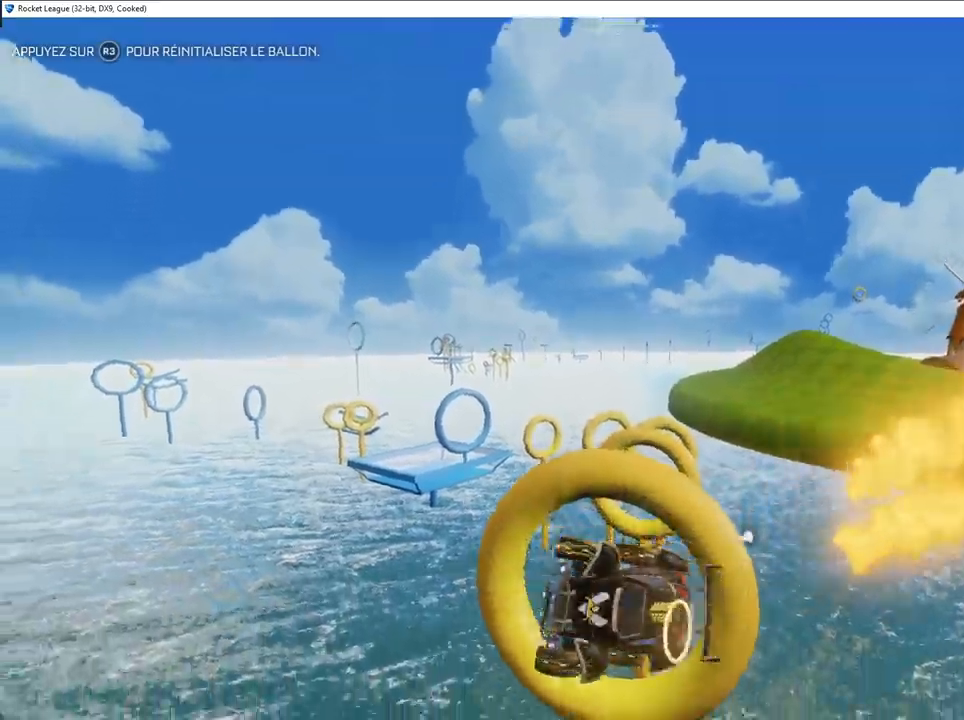
{"buttons": ["CIRCLE", "L1"], "left_stick": "up-left", "right_stick": "center", "events": [[67, "CIRCLE", "down"], [67, "left_stick", "up-right"], [117, "left_stick", "up"], [150, "L1", "down"], [267, "left_stick", "up-left"]]}
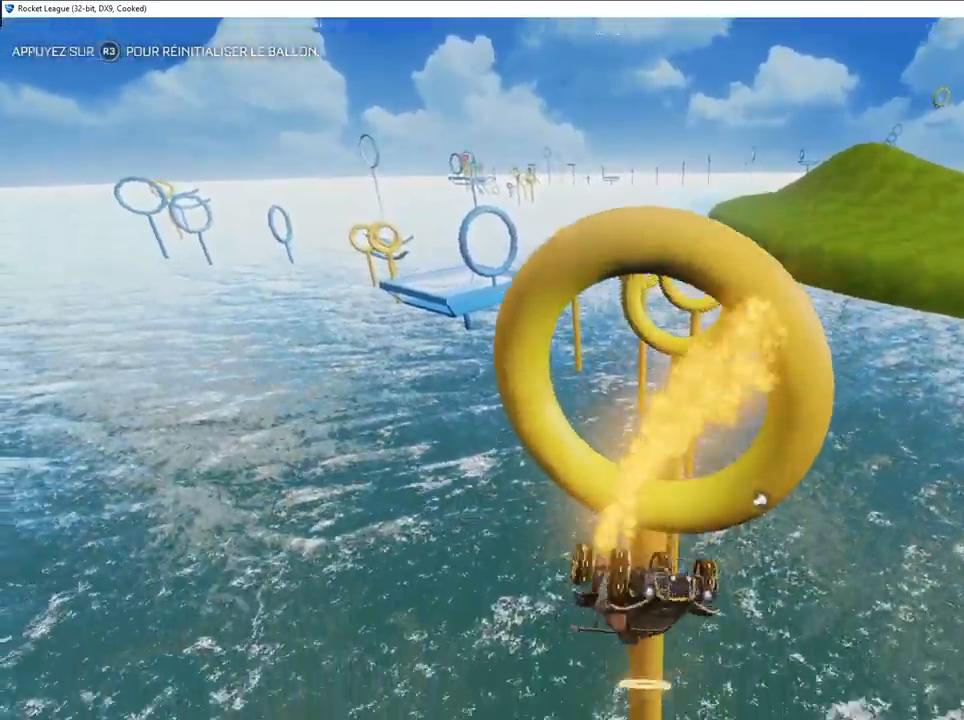
{"buttons": ["CIRCLE"], "left_stick": "down-left", "right_stick": "center", "events": [[17, "L1", "up"], [17, "left_stick", "down-left"]]}
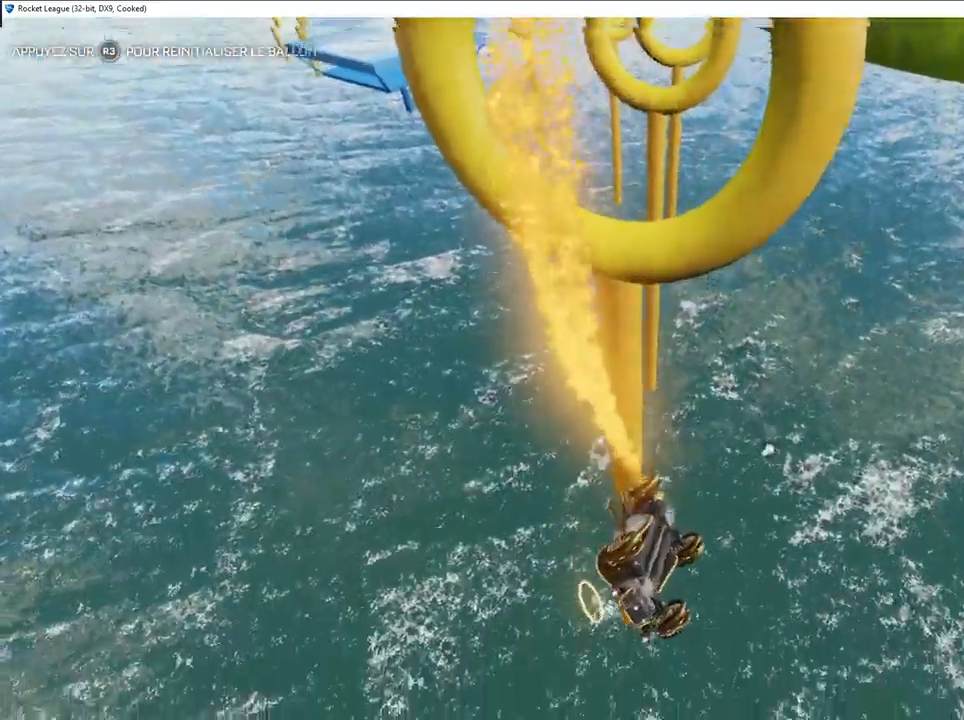
{"buttons": [], "left_stick": "down-left", "right_stick": "center", "events": [[200, "CIRCLE", "up"]]}